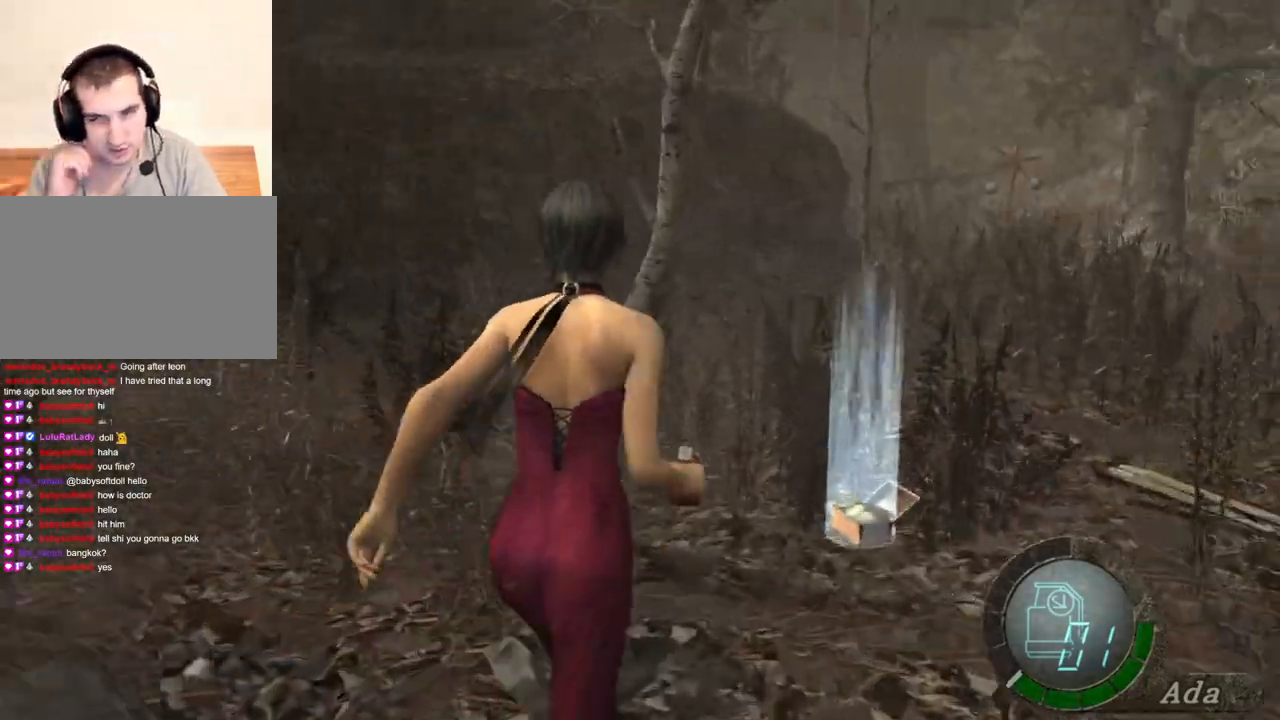
Gameplay with keyboard and mouse; each line is a JSON object with the keys and mouse buttons held at the frame after it. "events" lists presses ("down") and releases ("up") of "1", "2", "3", "4", "5", "a", "alt", "b", "c", "ctrl", "d", "e", "f", "g", "q", "r", "s", "shift", "space", "t", "tab", "tilde", "v", "w", "x", "z", "mouse_left", "mouse_wheel", "mouse_right", "mouse_mb4" and "mouse_mb5" between this image and that frame as [ms after this image, input, new state], when the widget could be followed in between. "mouse_left", "mouse_wheel", "mouse_right", "mouse_mb4", "mouse_mb5" = the "left", "wheel", "right", "mb4", "mb5" buttons of the "mouse" list. No other keys are recorded. "wheel" means that the mouse wheel is clicked or scrolled. Mouse movement is not recorded.
{"keys": ["e", "shift", "w"], "mouse": [], "events": [[101, "d", "up"], [267, "e", "down"], [434, "e", "up"], [468, "e", "down"]]}
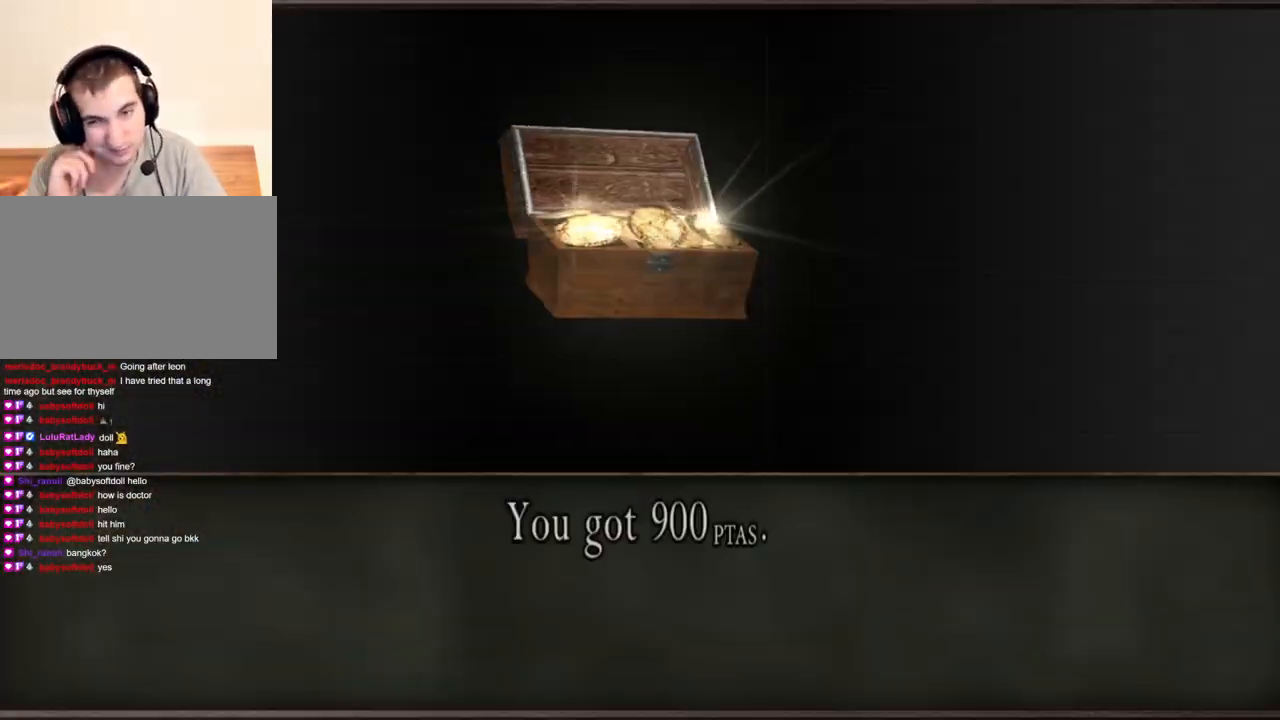
{"keys": ["shift", "w"], "mouse": [], "events": [[200, "e", "up"]]}
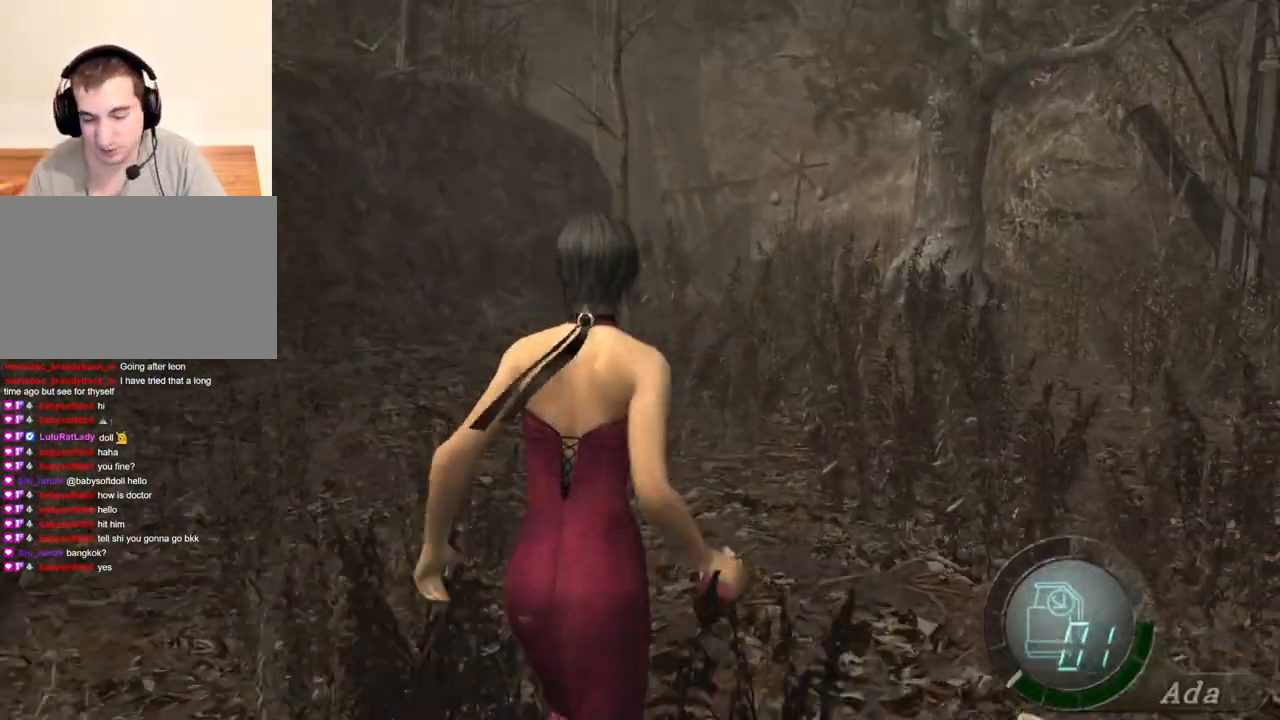
{"keys": ["a", "shift", "w"], "mouse": [], "events": [[67, "e", "down"], [167, "e", "up"], [267, "d", "down"], [401, "d", "up"], [501, "a", "down"]]}
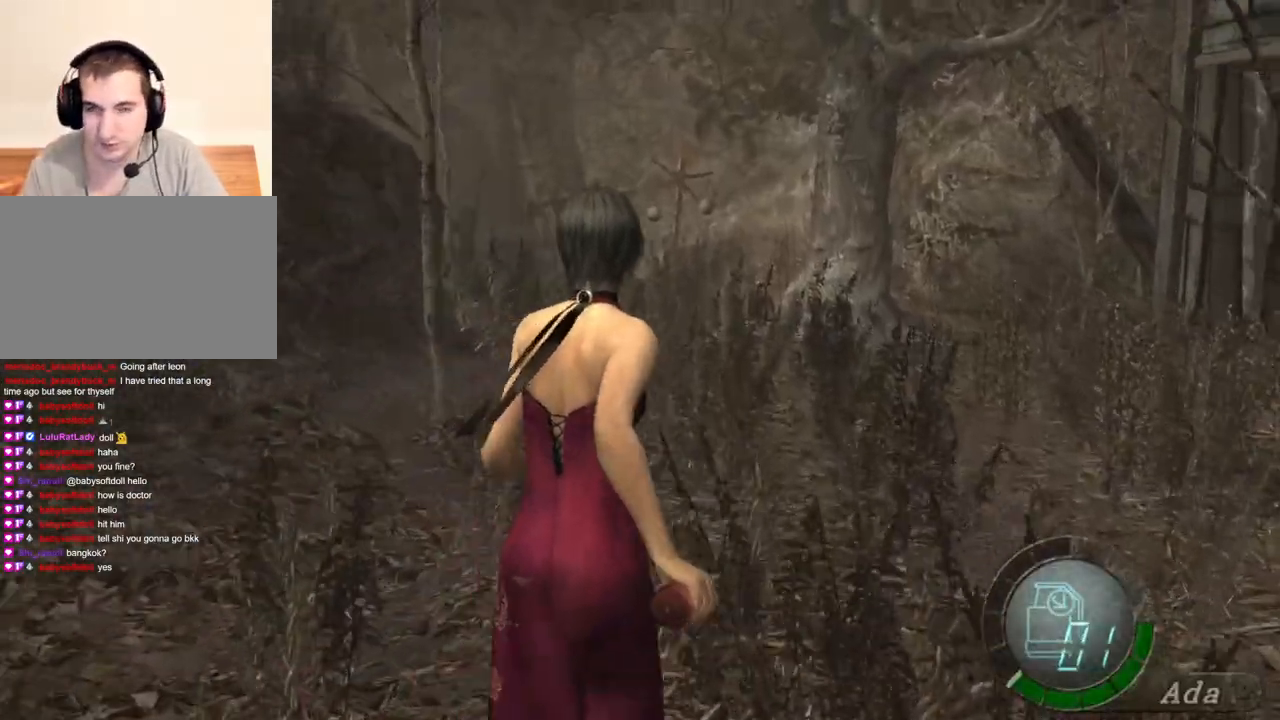
{"keys": ["shift", "w"], "mouse": [], "events": [[133, "a", "up"]]}
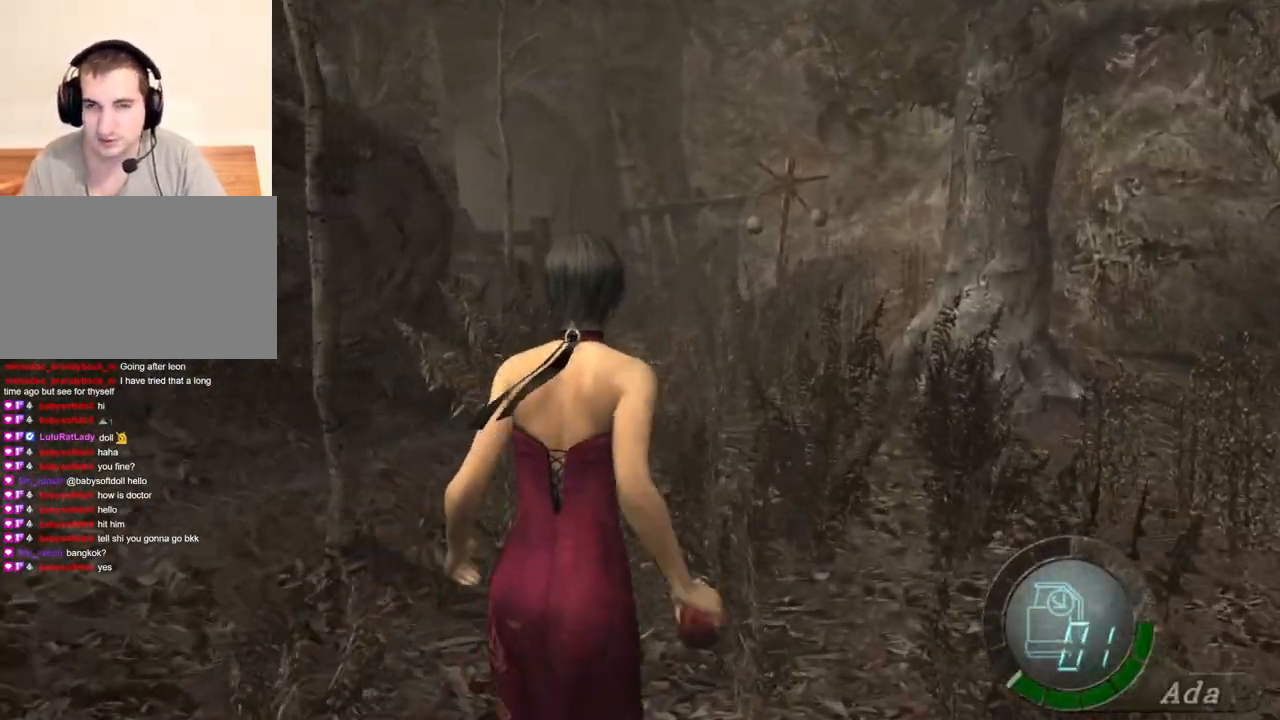
{"keys": ["shift", "w"], "mouse": [], "events": [[67, "a", "down"], [201, "a", "up"], [301, "d", "down"], [401, "d", "up"]]}
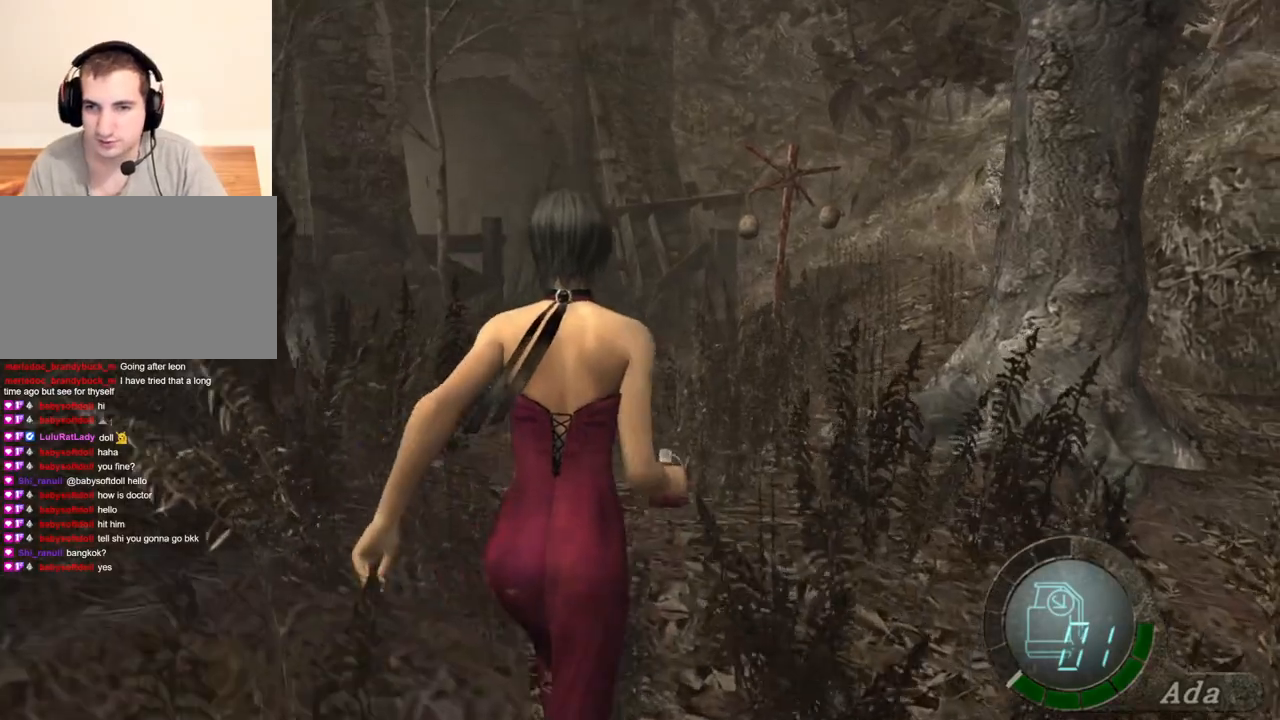
{"keys": ["a", "shift", "w"], "mouse": [], "events": [[34, "a", "down"], [167, "a", "up"], [501, "a", "down"]]}
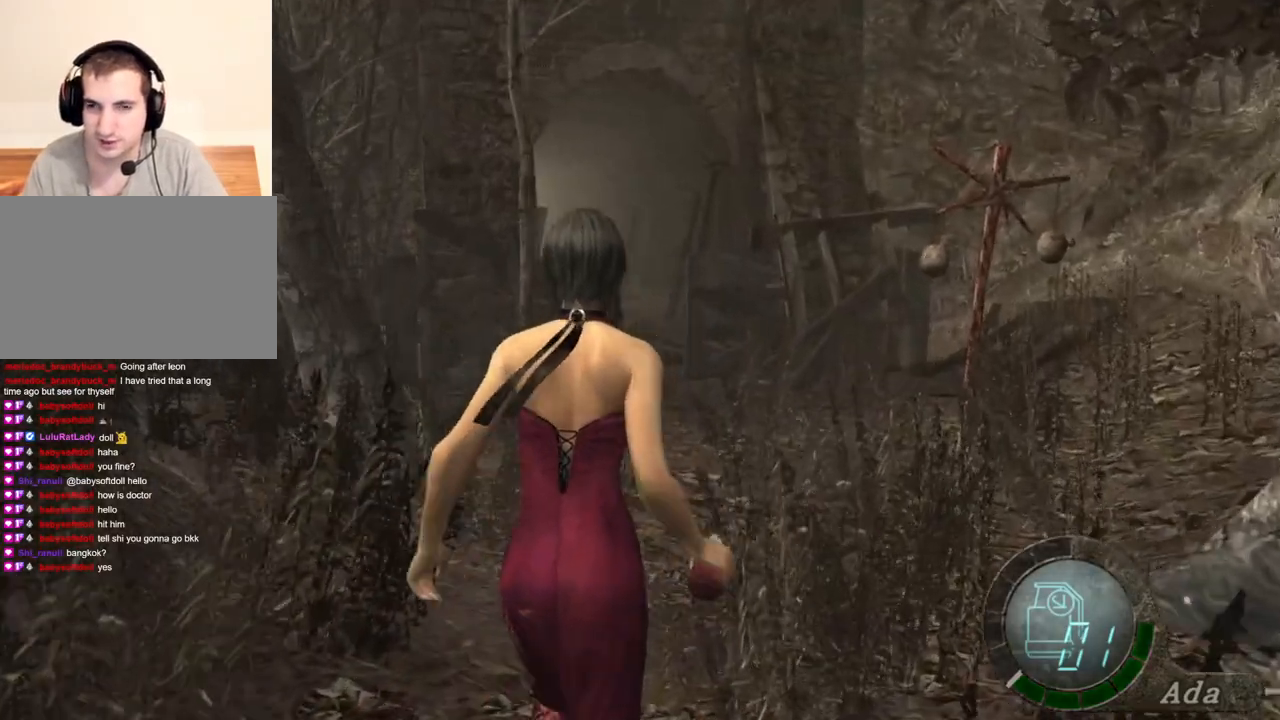
{"keys": ["shift", "w"], "mouse": [], "events": [[134, "a", "up"], [167, "d", "down"], [367, "d", "up"]]}
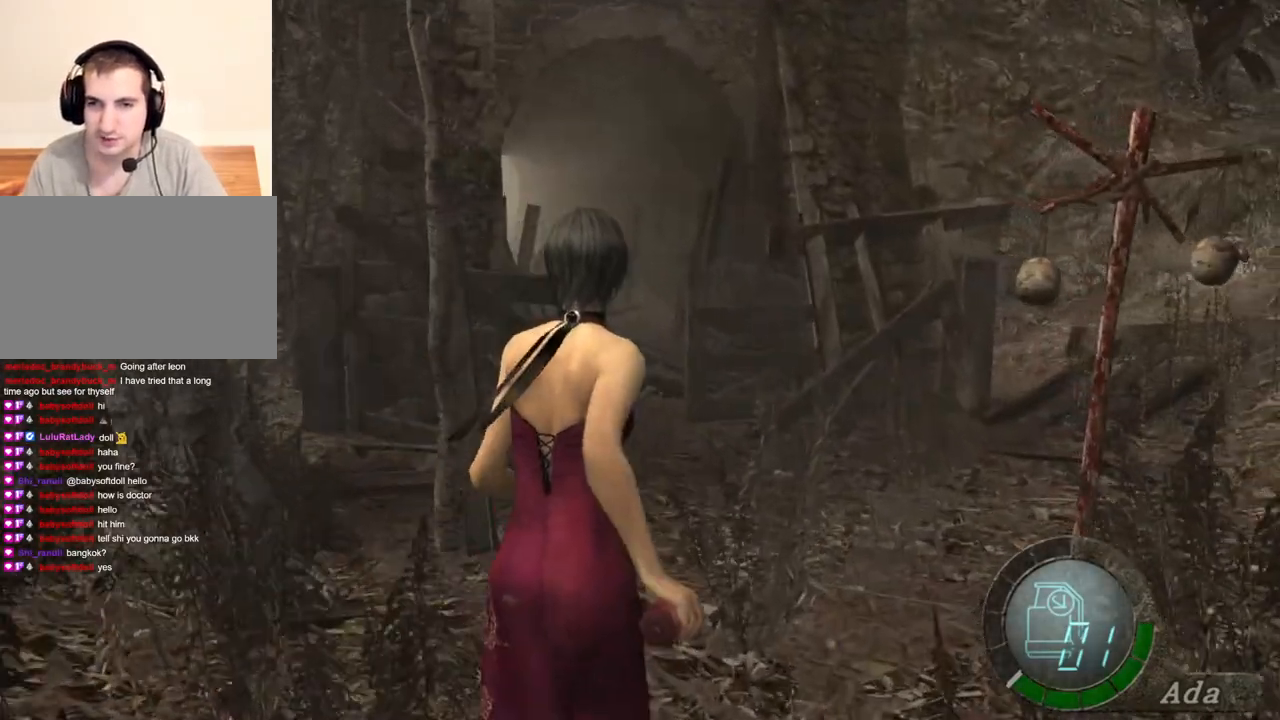
{"keys": ["shift", "w"], "mouse": [], "events": [[67, "a", "down"], [200, "a", "up"]]}
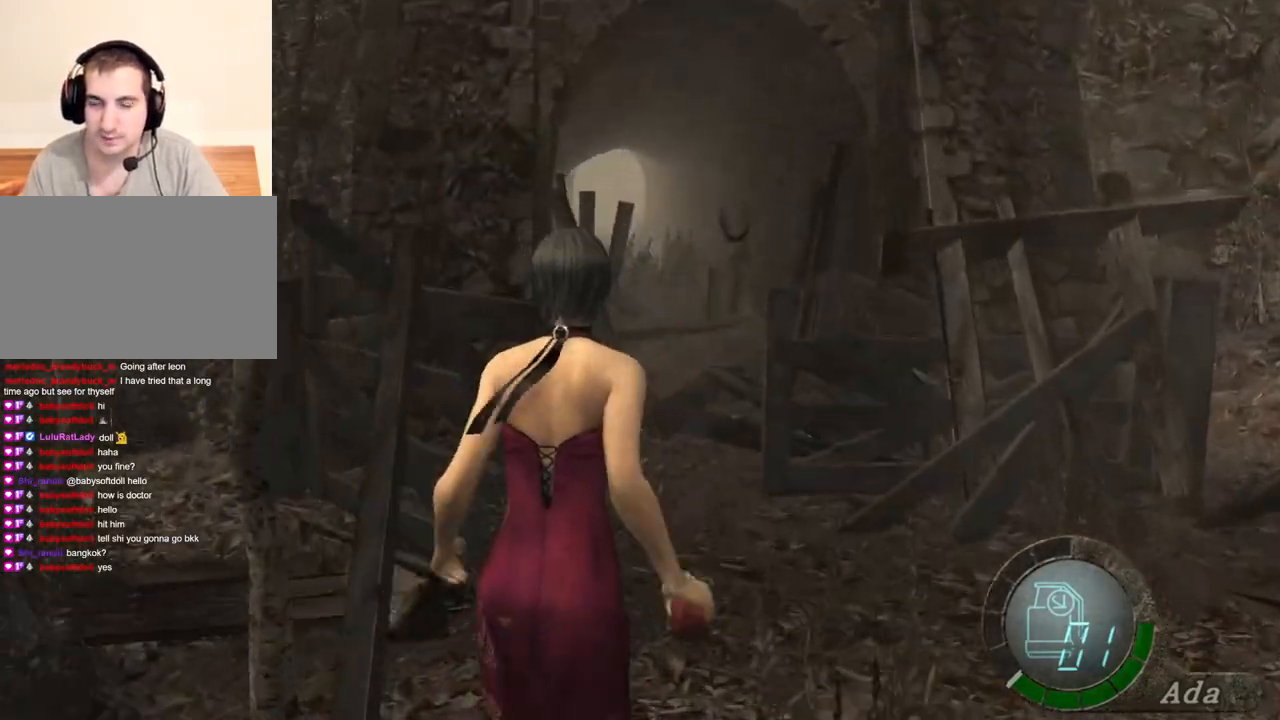
{"keys": ["shift", "w"], "mouse": [], "events": [[367, "a", "down"], [500, "a", "up"]]}
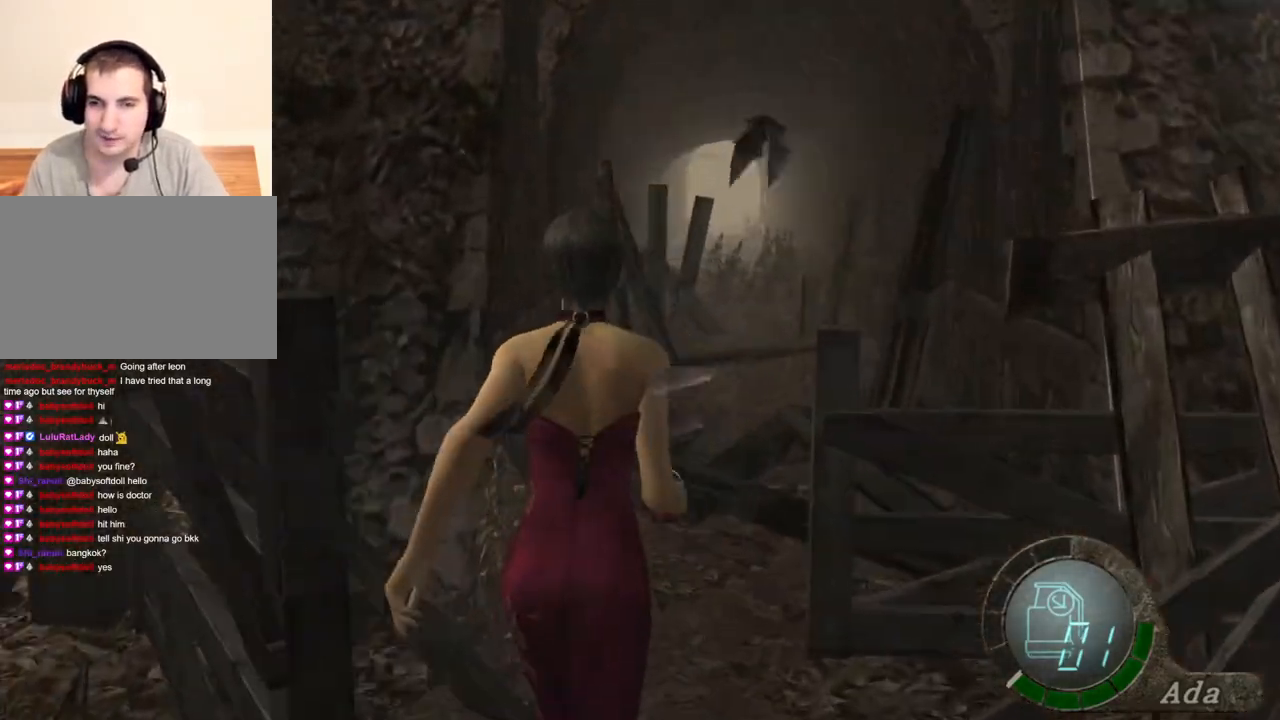
{"keys": ["d", "shift", "w"], "mouse": [], "events": [[468, "d", "down"]]}
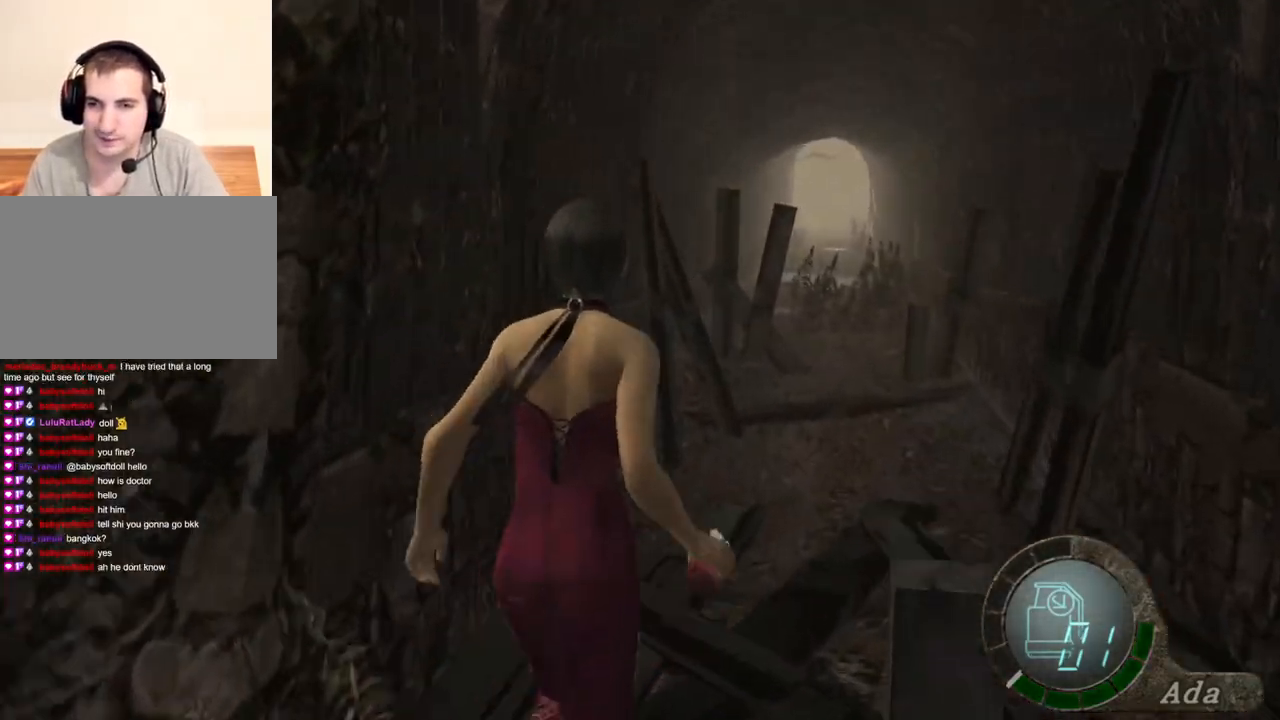
{"keys": ["d", "shift", "w"], "mouse": [], "events": [[100, "d", "up"], [234, "a", "down"], [334, "a", "up"], [434, "d", "down"]]}
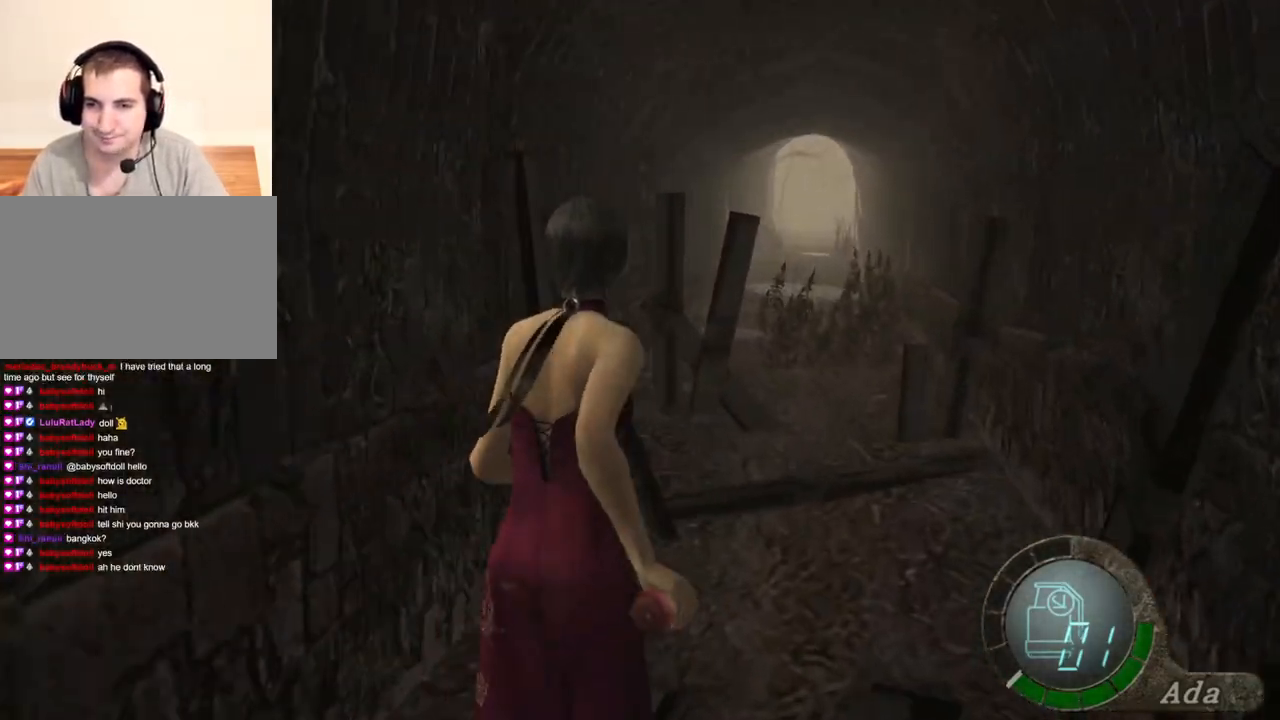
{"keys": ["shift", "w"], "mouse": [], "events": [[33, "d", "up"], [400, "a", "down"], [501, "a", "up"]]}
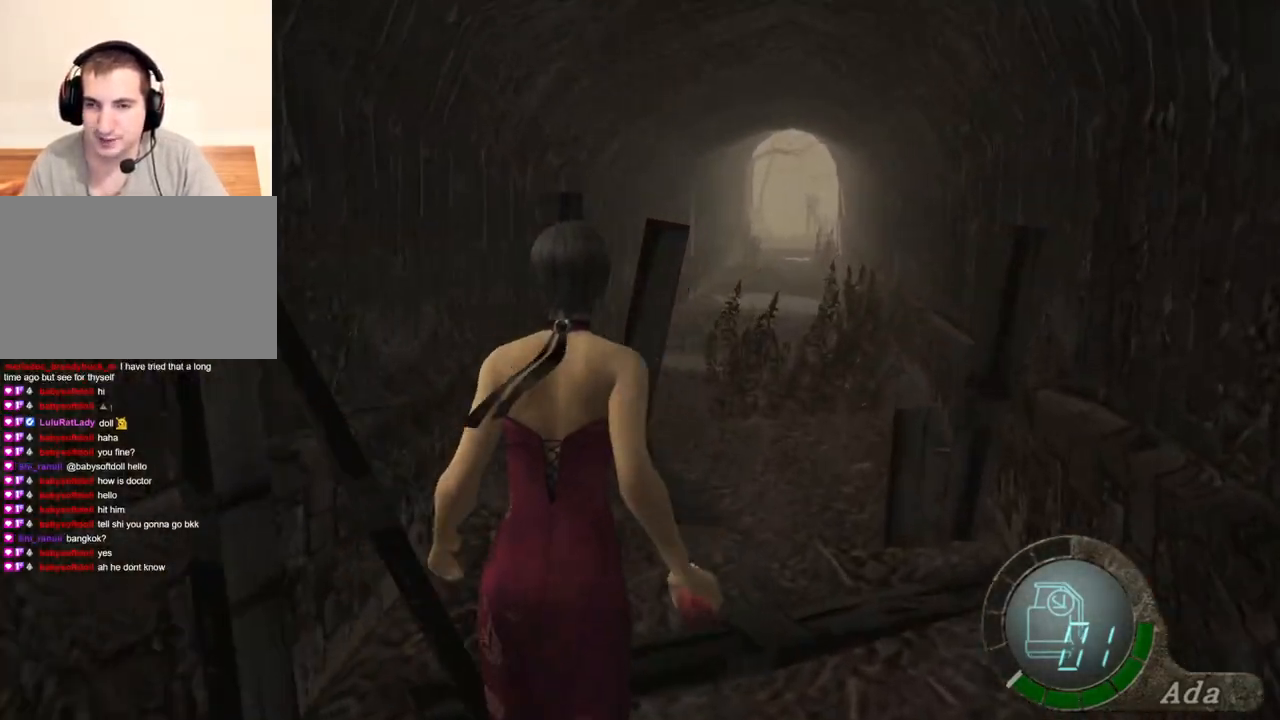
{"keys": ["shift", "w"], "mouse": [], "events": [[100, "d", "down"], [233, "d", "up"]]}
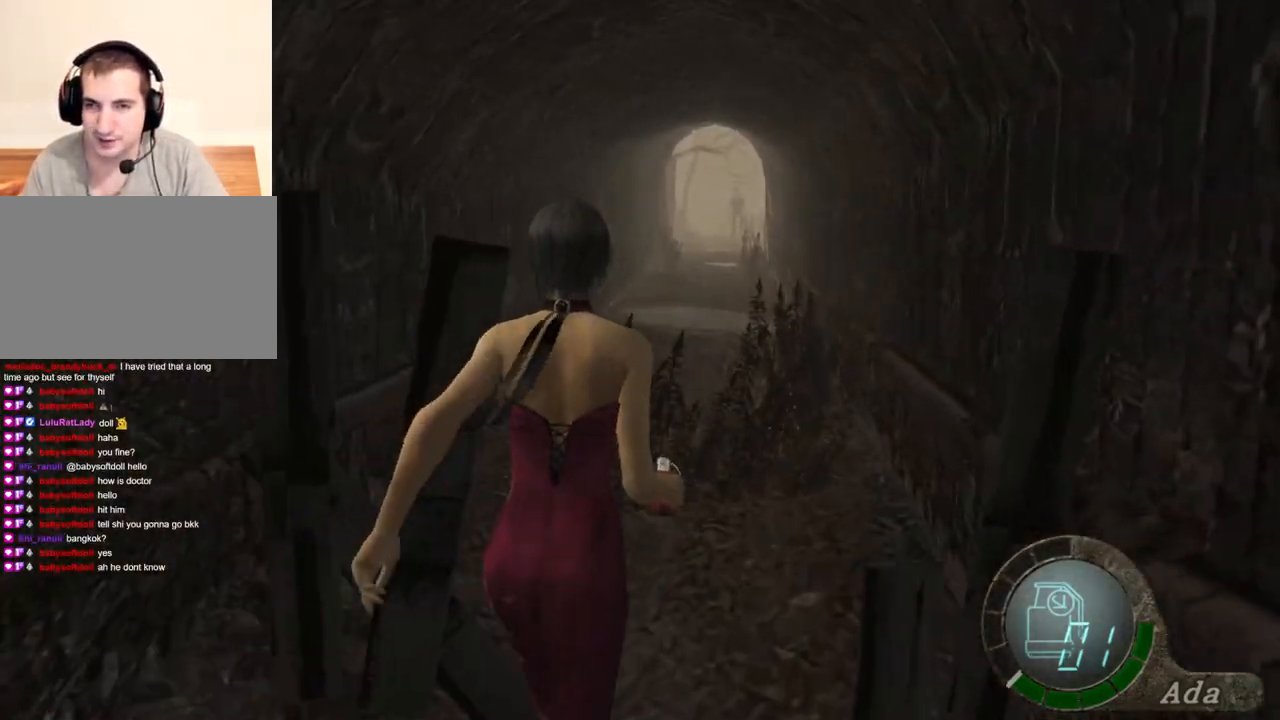
{"keys": ["shift", "w"], "mouse": [], "events": [[34, "a", "down"], [167, "a", "up"]]}
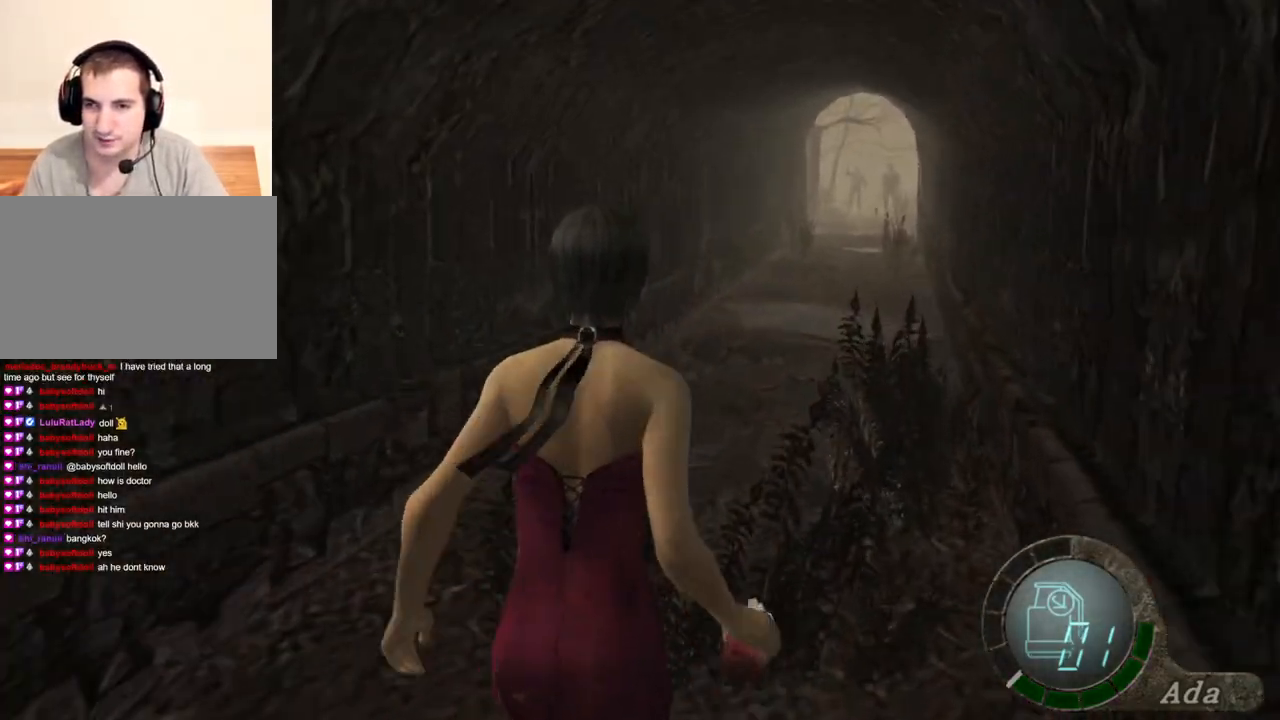
{"keys": ["shift", "w"], "mouse": [], "events": []}
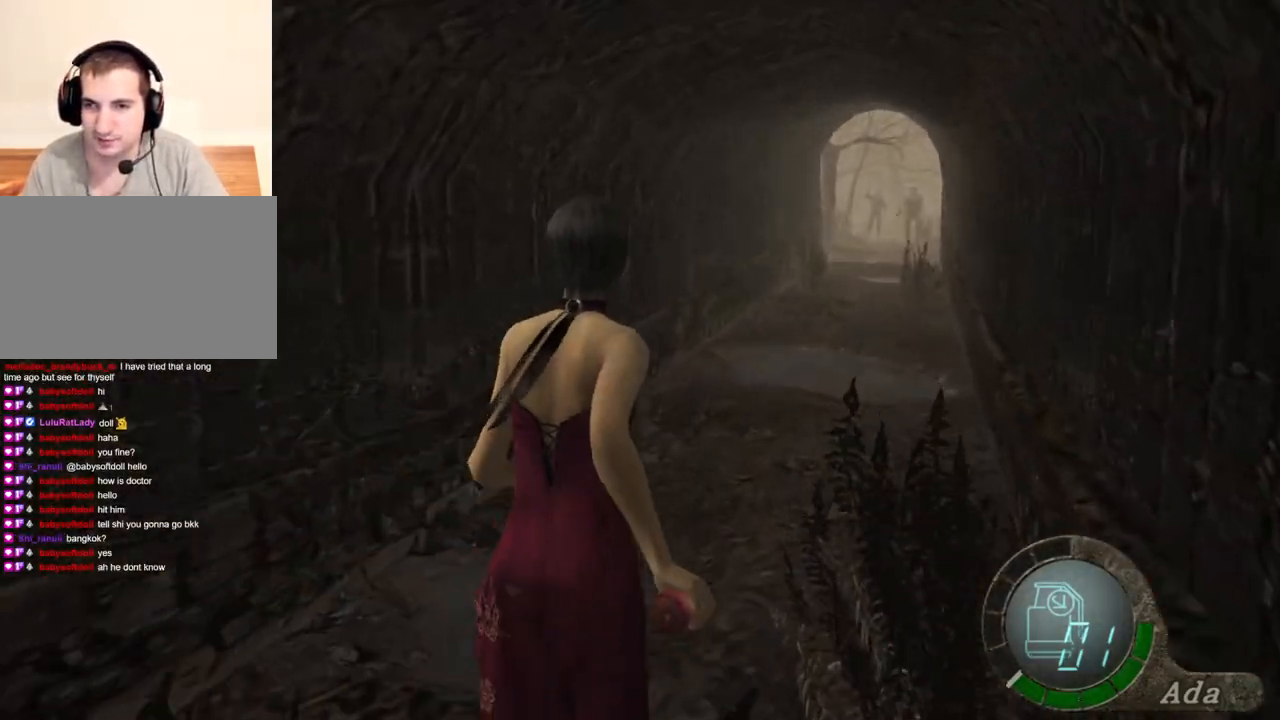
{"keys": ["shift", "w"], "mouse": [], "events": [[234, "d", "down"], [300, "d", "up"]]}
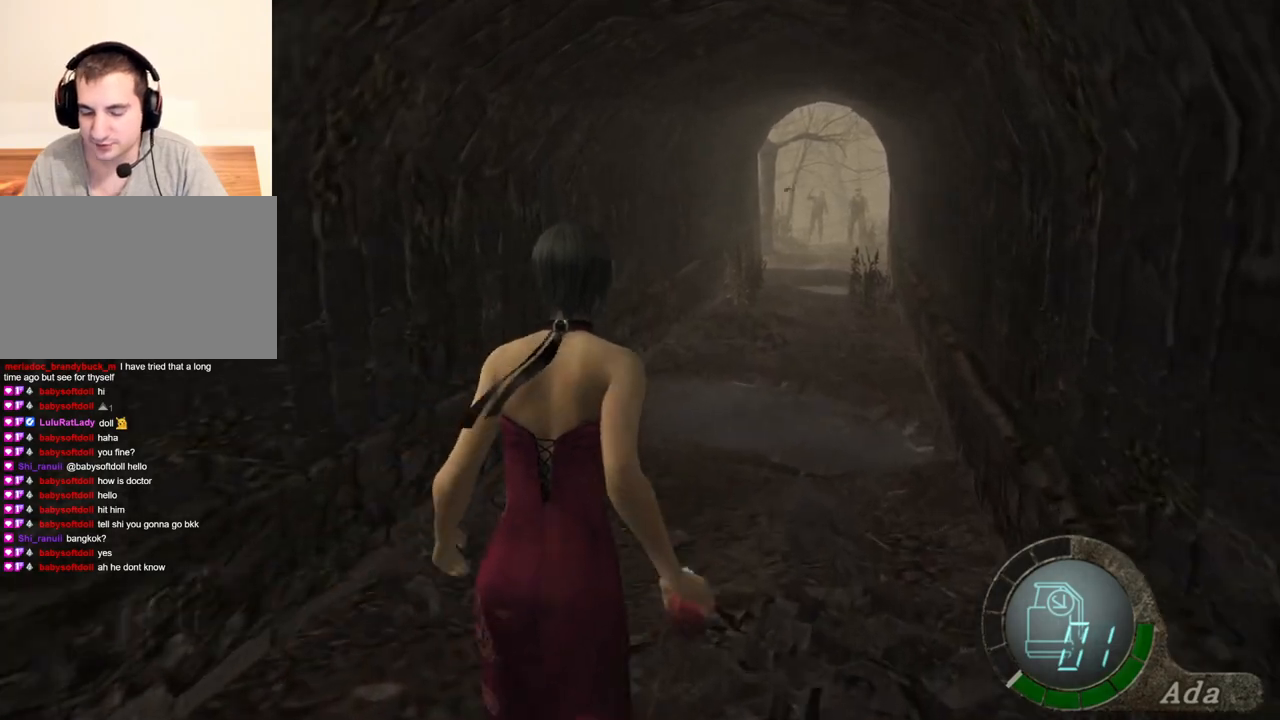
{"keys": ["shift", "w"], "mouse": [], "events": [[66, "a", "down"], [167, "a", "up"], [333, "d", "down"], [467, "d", "up"]]}
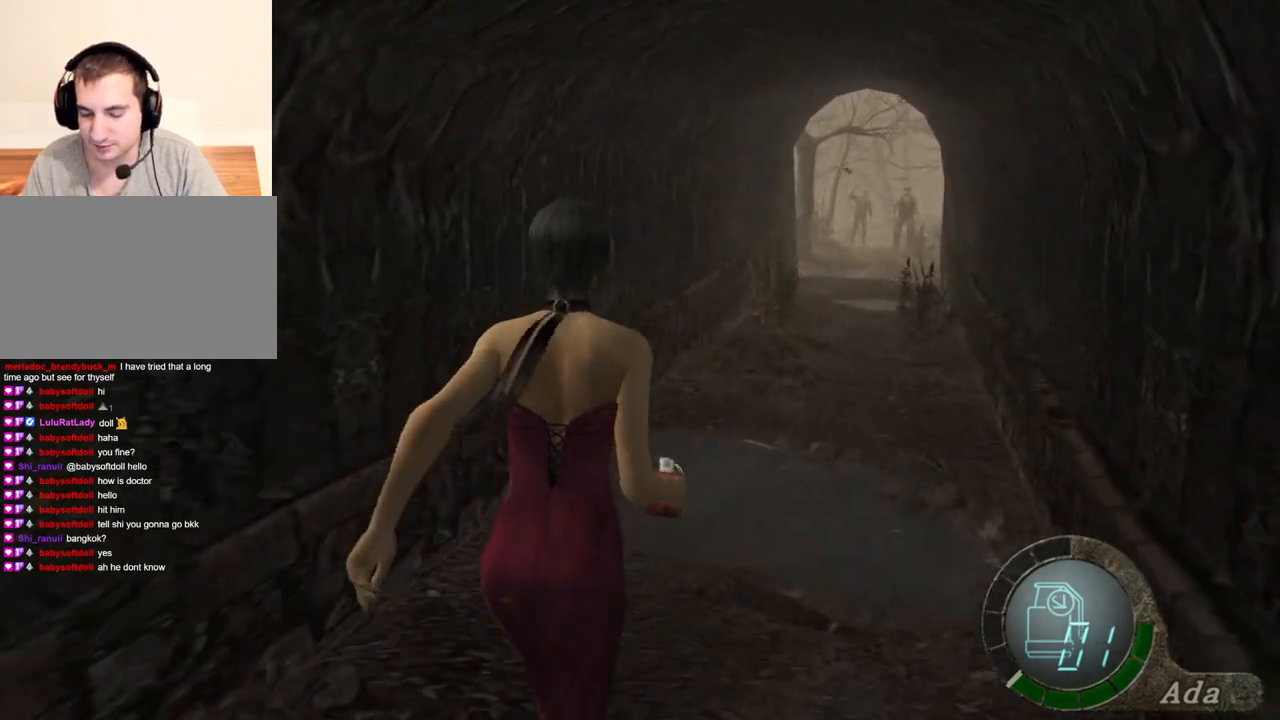
{"keys": ["shift", "w"], "mouse": [], "events": []}
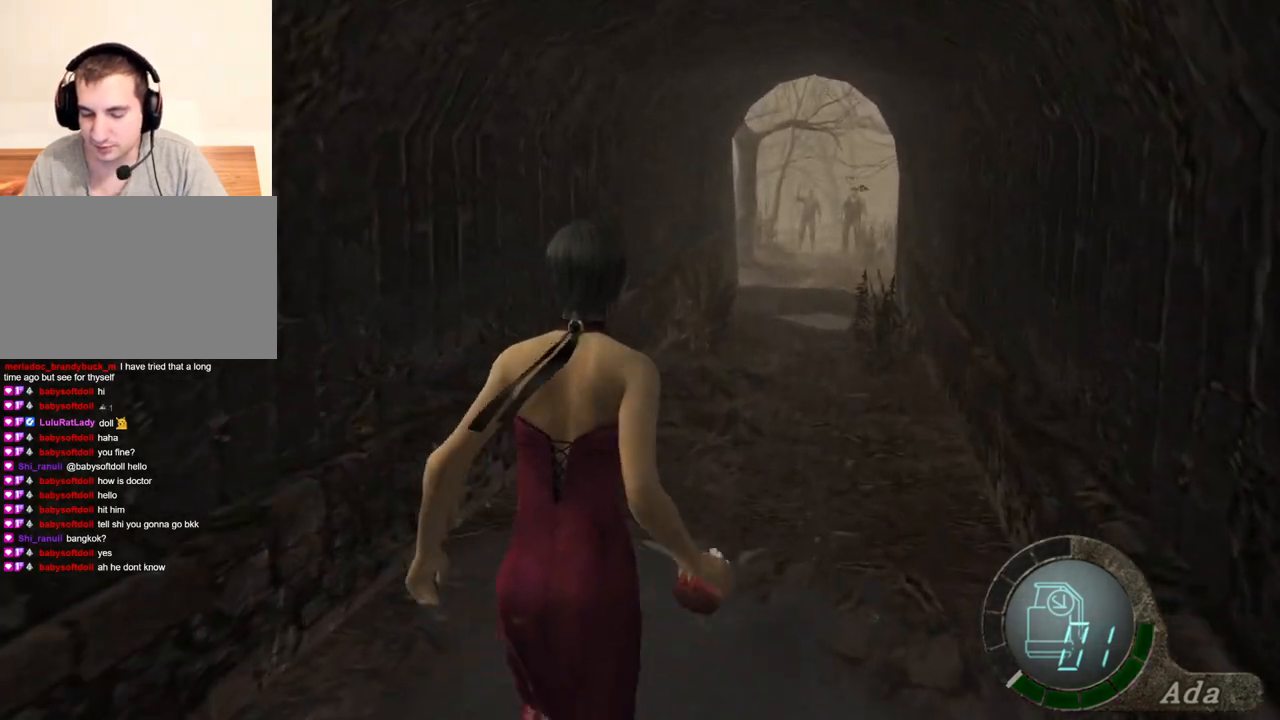
{"keys": ["shift", "w"], "mouse": [], "events": [[134, "a", "down"], [234, "a", "up"], [434, "d", "down"], [501, "d", "up"]]}
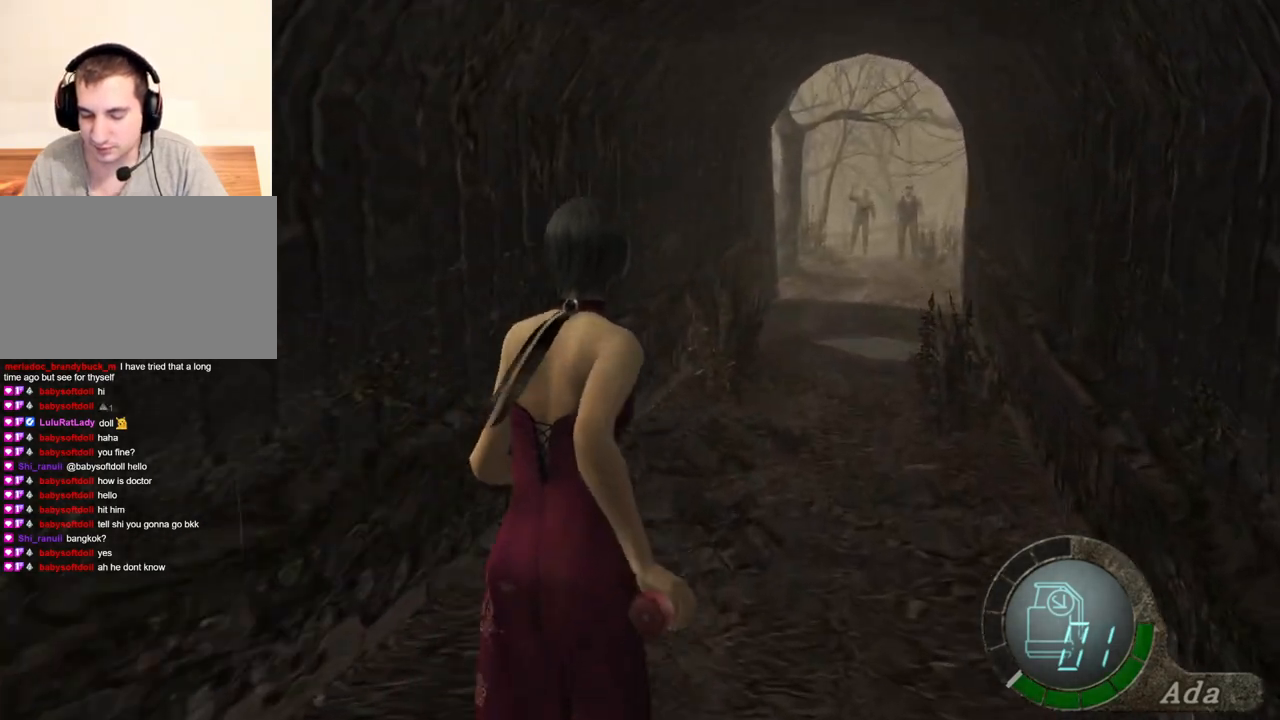
{"keys": ["shift", "w"], "mouse": [], "events": []}
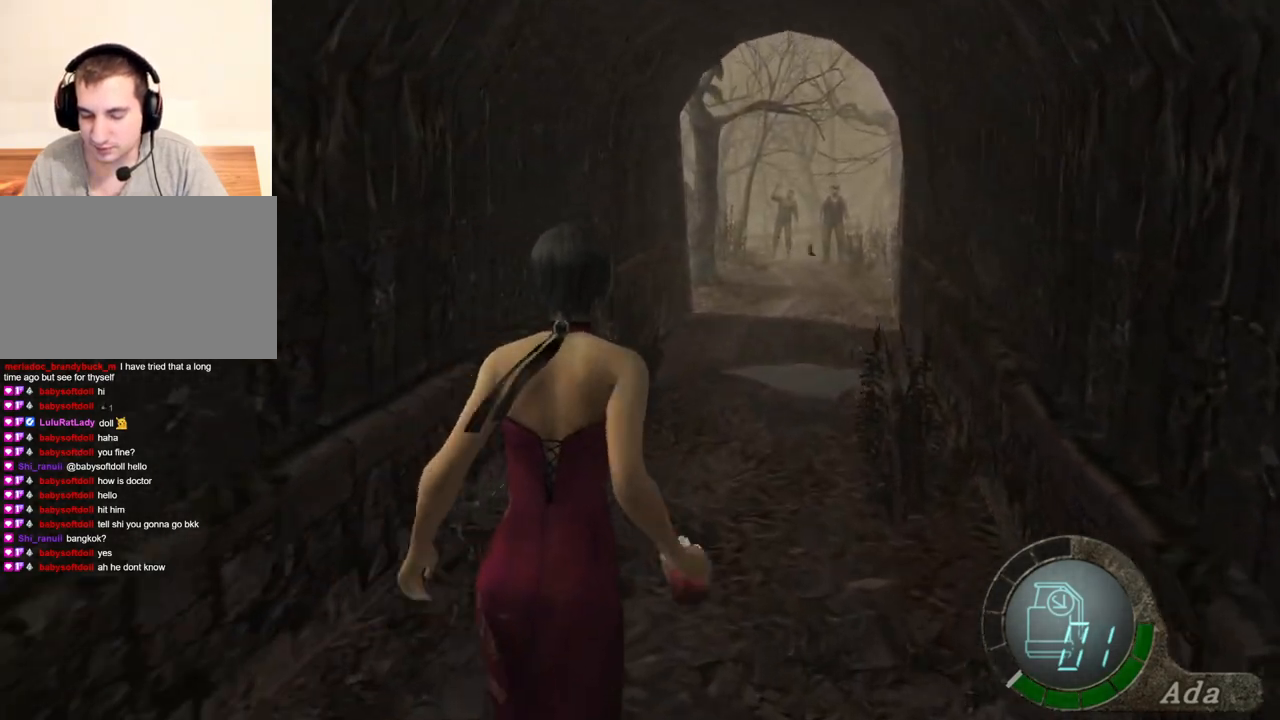
{"keys": ["shift", "w"], "mouse": [], "events": []}
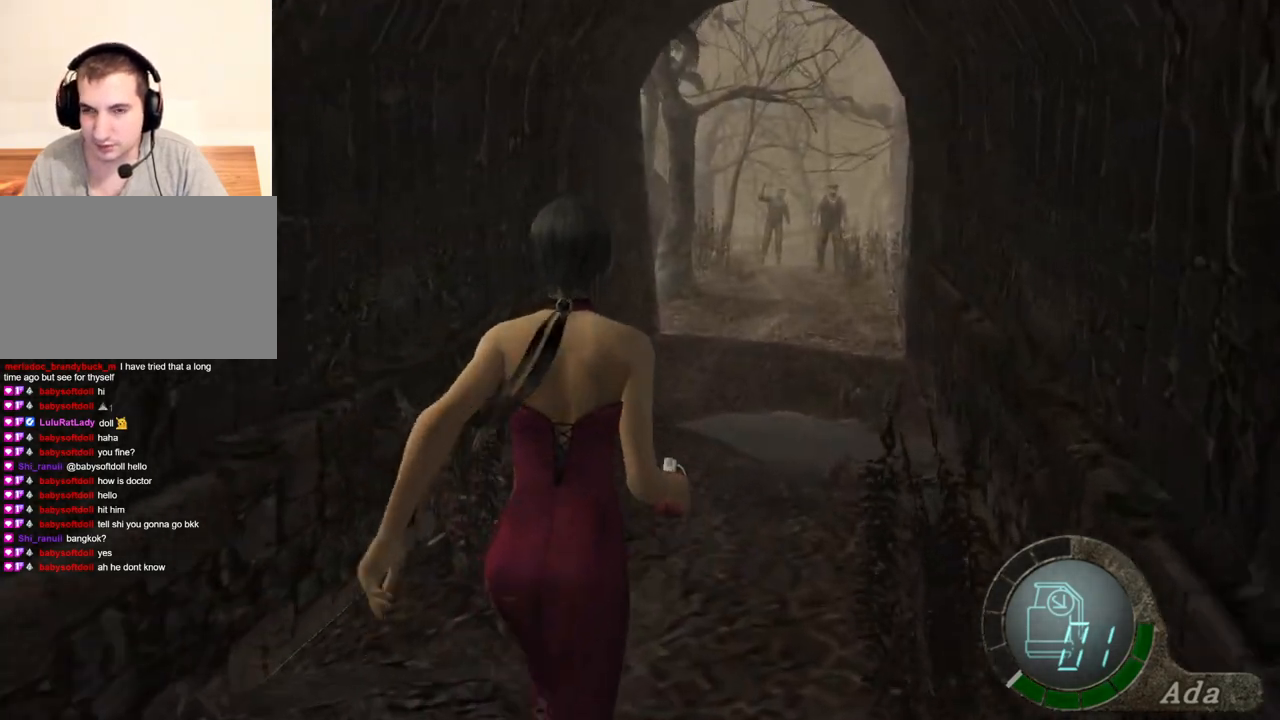
{"keys": ["shift", "w"], "mouse": [], "events": [[200, "a", "down"], [301, "a", "up"], [401, "d", "down"], [501, "d", "up"]]}
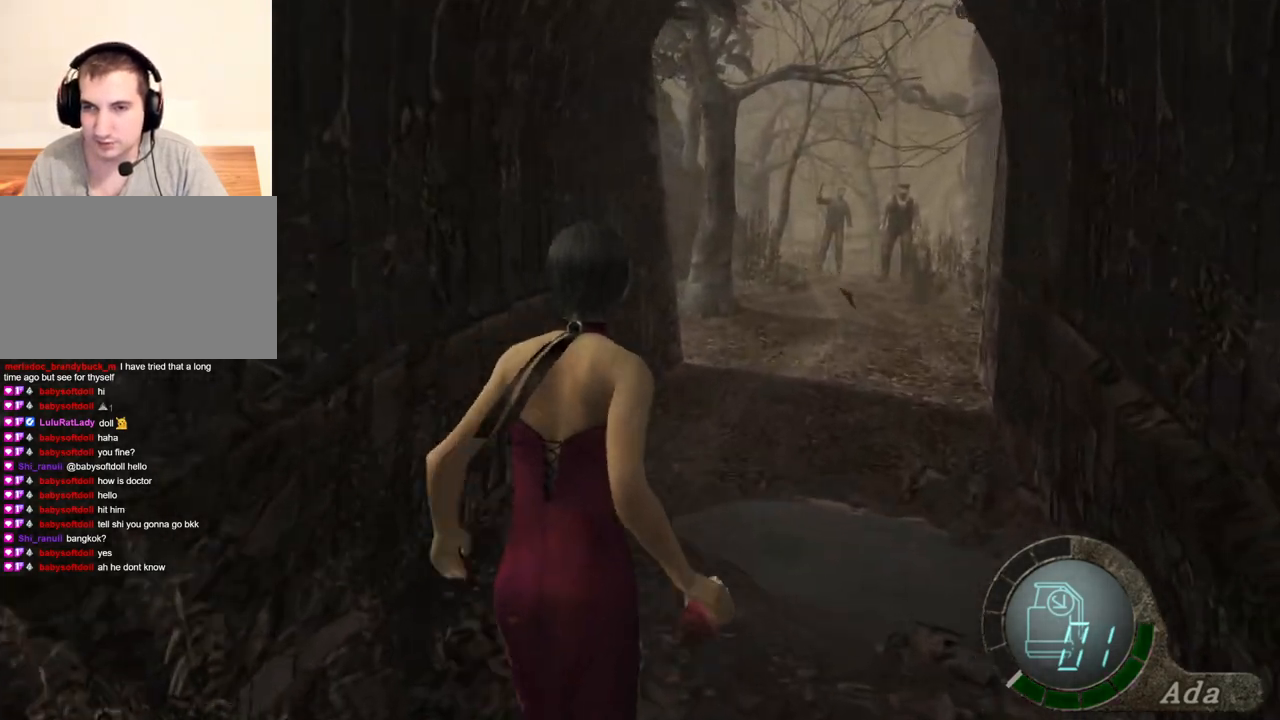
{"keys": ["shift", "w"], "mouse": [], "events": [[234, "a", "down"], [334, "a", "up"]]}
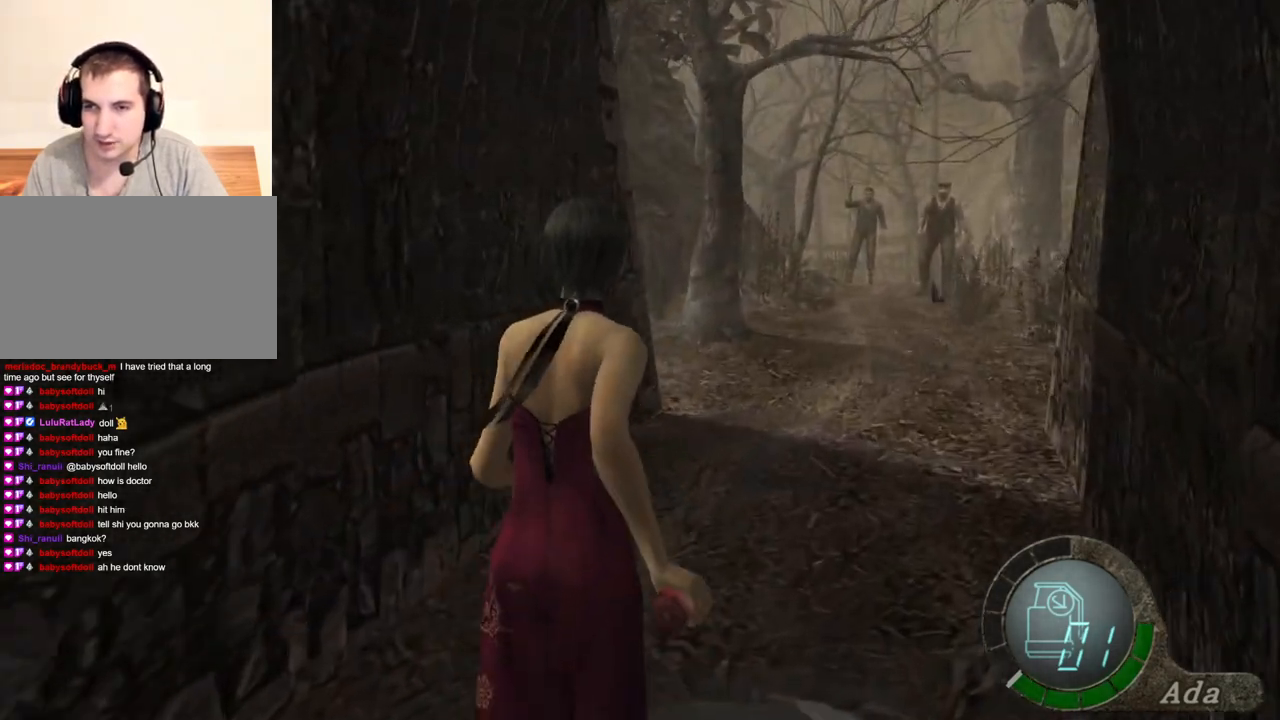
{"keys": ["shift", "w"], "mouse": [], "events": [[133, "d", "down"], [233, "d", "up"]]}
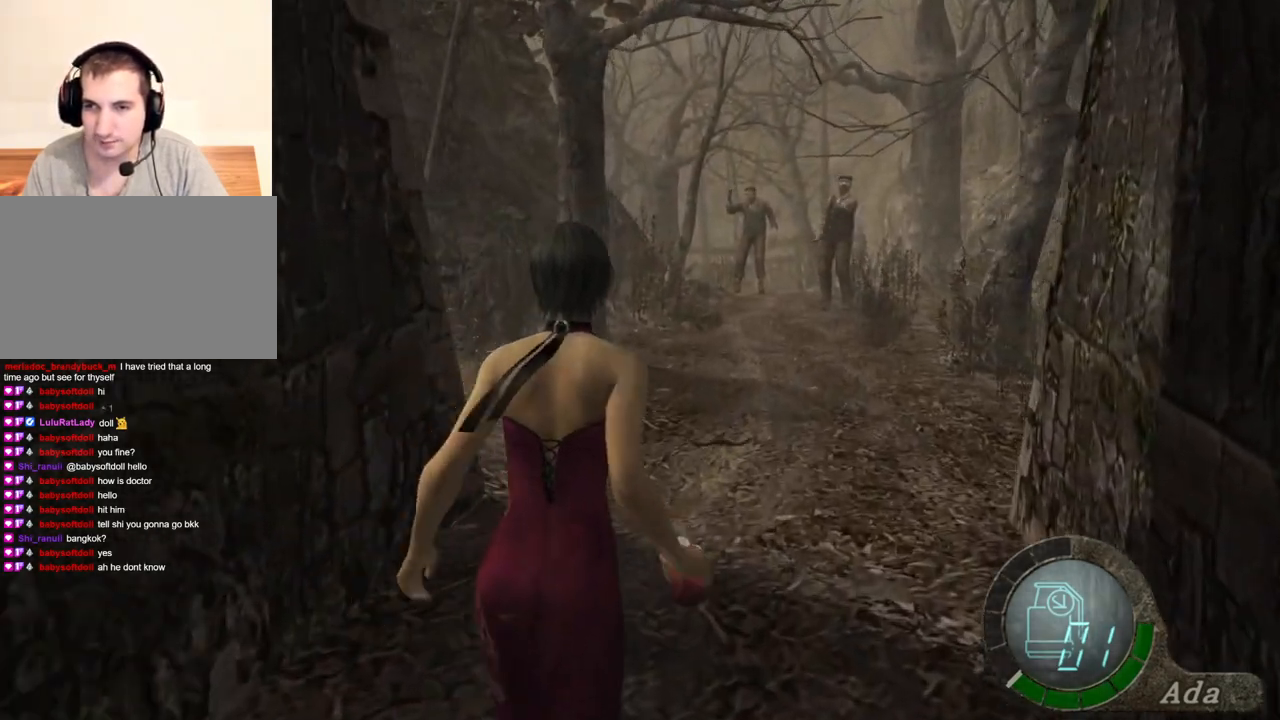
{"keys": ["shift", "w"], "mouse": [], "events": []}
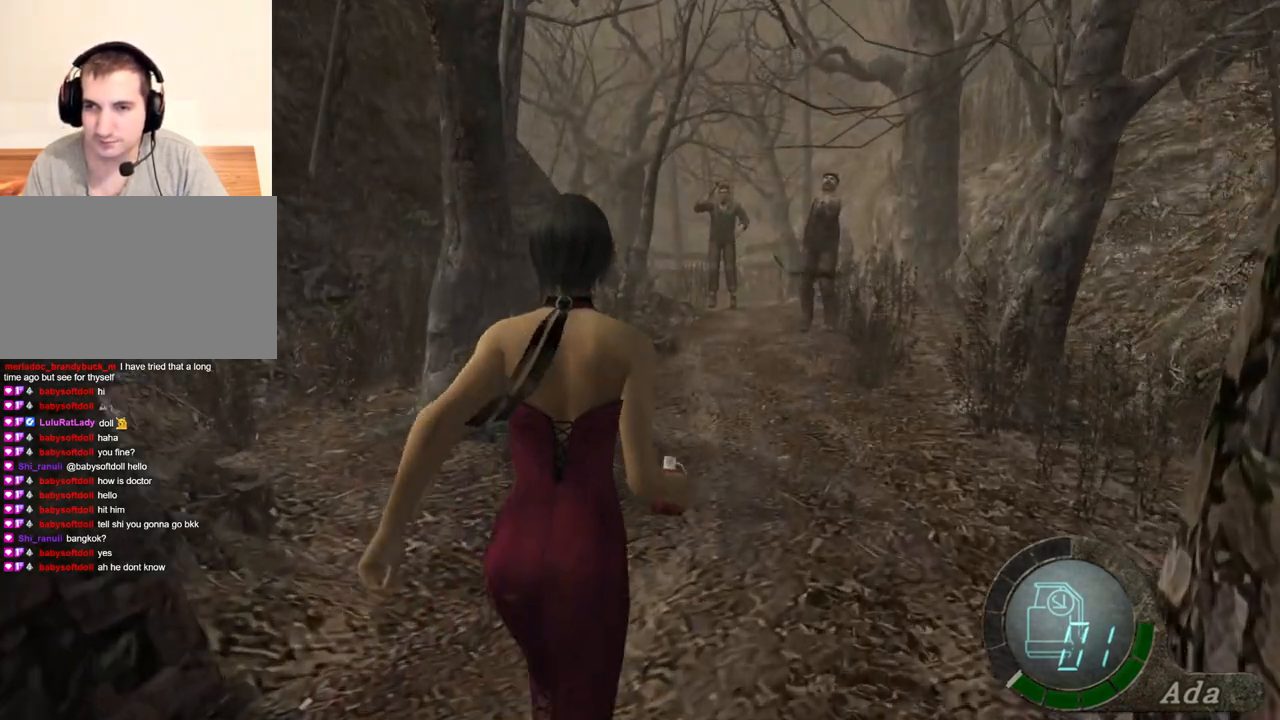
{"keys": ["shift", "w"], "mouse": [], "events": [[200, "a", "down"], [301, "a", "up"]]}
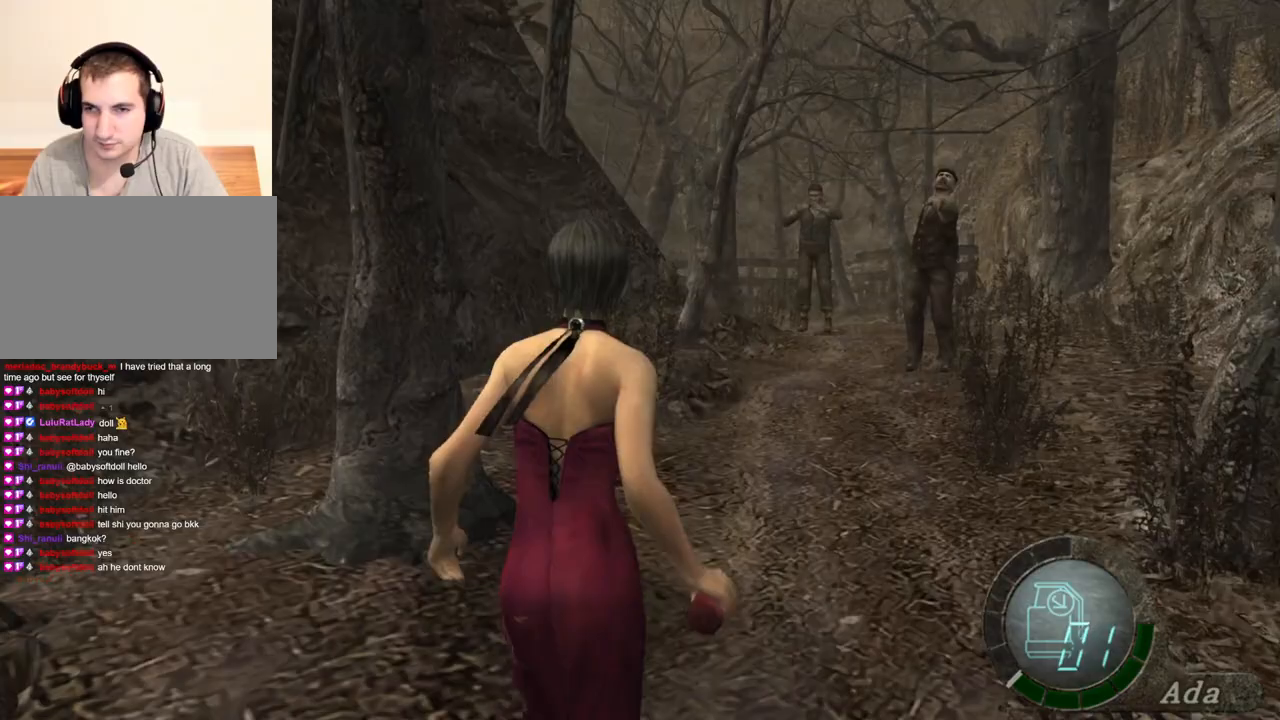
{"keys": ["shift", "w"], "mouse": [], "events": [[267, "d", "down"], [367, "d", "up"]]}
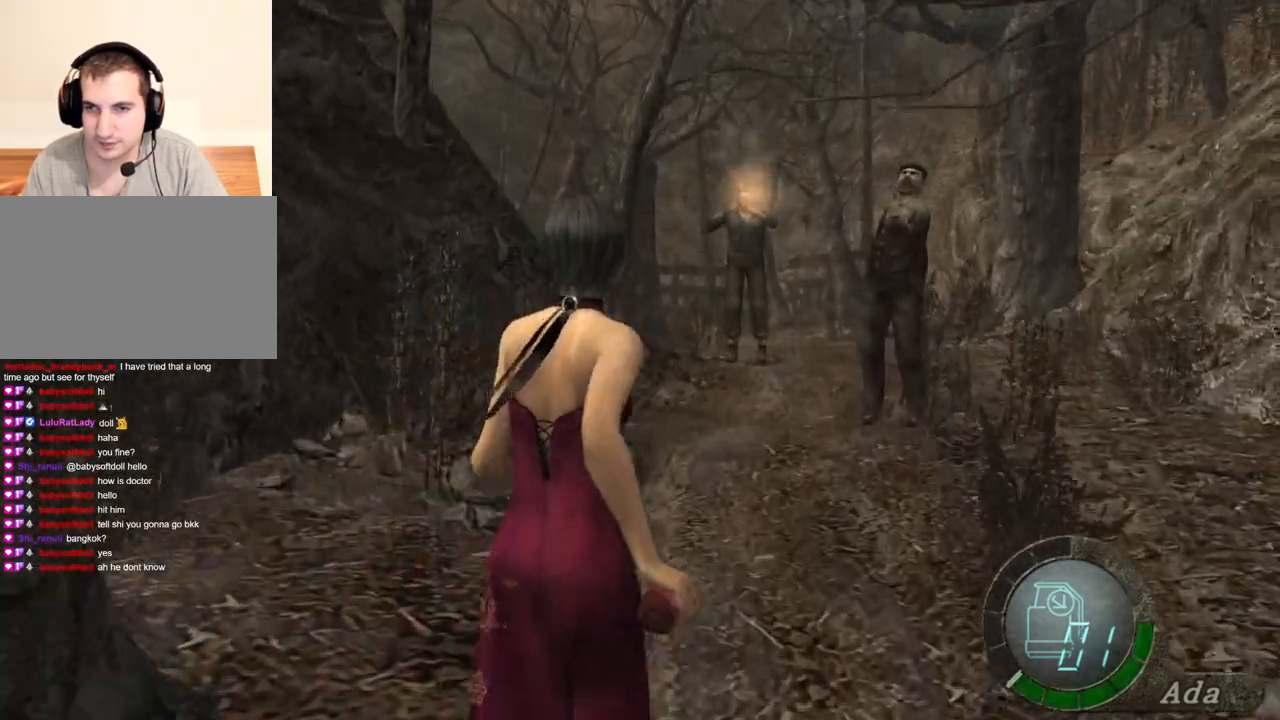
{"keys": ["d", "shift", "w"], "mouse": [], "events": [[233, "a", "down"], [334, "a", "up"], [500, "d", "down"]]}
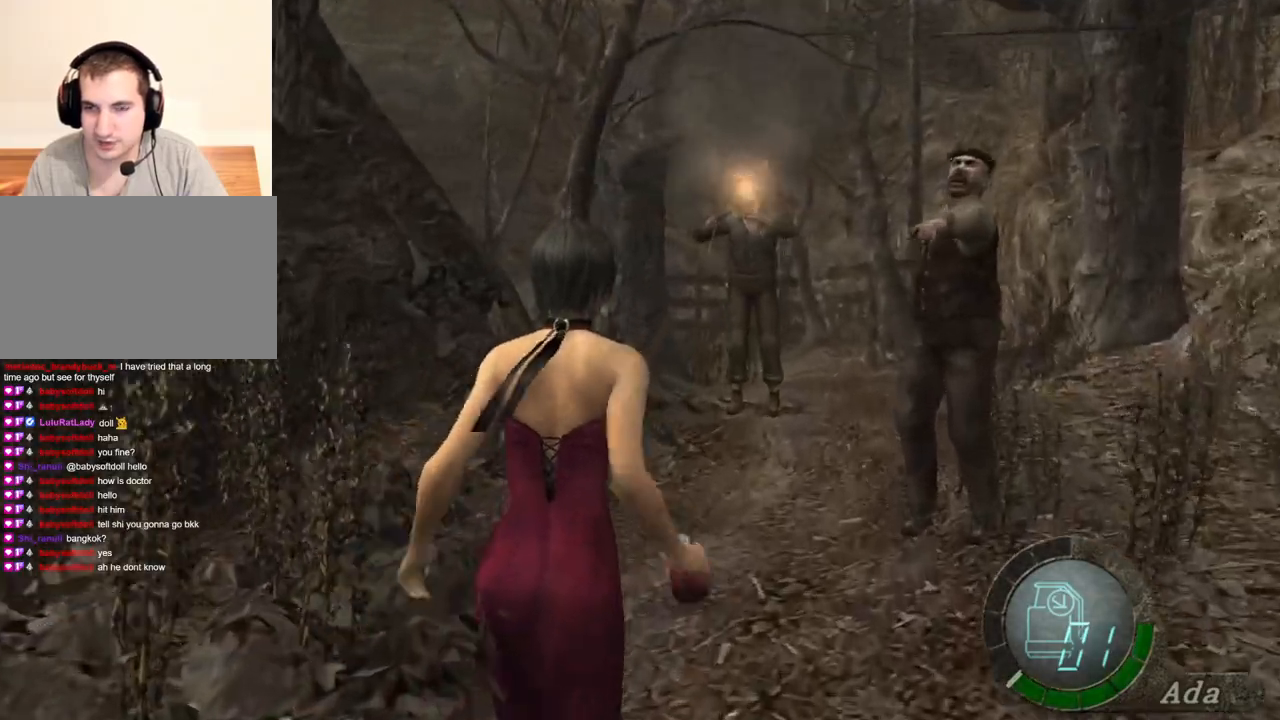
{"keys": ["shift", "w"], "mouse": [], "events": [[101, "d", "up"], [334, "a", "down"], [434, "a", "up"]]}
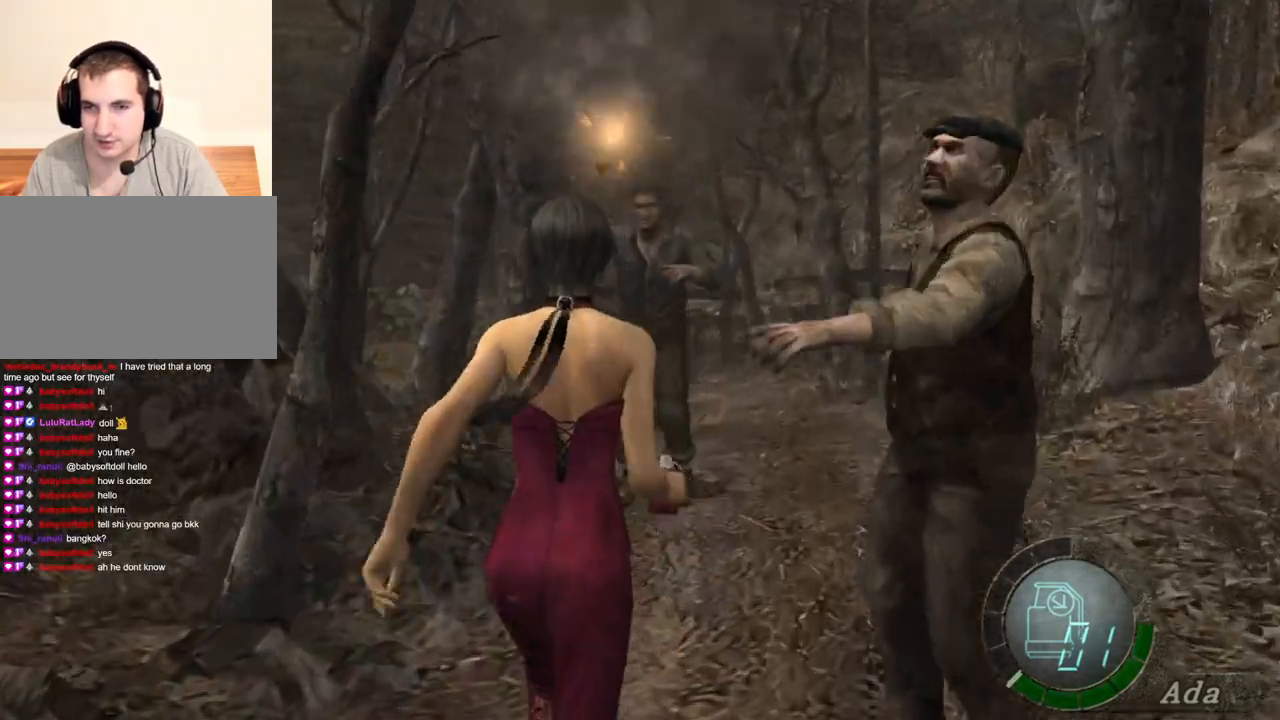
{"keys": ["a", "shift", "w"], "mouse": [], "events": [[134, "d", "down"], [267, "d", "up"], [468, "a", "down"]]}